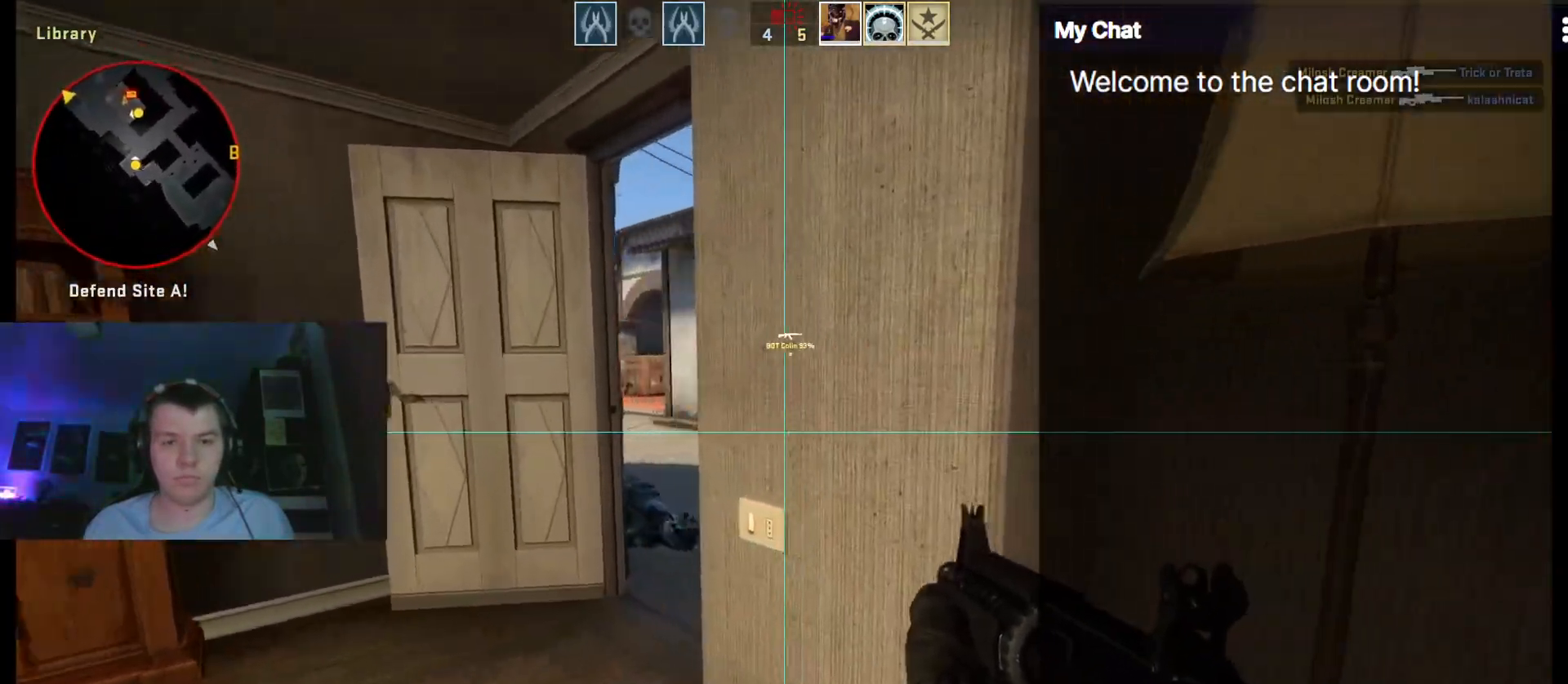
Gameplay with keyboard; each line is a JSON object with the keys held at the frame after it. "events" lists presses ("down") and releases ("up") of ".", "/", "0", "1", "2", "3", "4", "5", "6", "7", "8", "9", "a", "alt_l", "alt_r", "b", "backslash", "backspace", "c", "caps_lock", "comma", "ctrl_l", "ctrl_r", "d", "down", "e", "equals", "escape", "f", "f1", "f10", "f11", "f12", "f2", "f3", "f4", "f5", "f6", "f7", "f8", "f9", "g", "h", "i", "j", "k", "l", "lbracket", "left", "m", "minus", "n", "o", "p", "q", "quote", "r", "rbracket", "return", "right", "s", "semicolon", "shift_l", "shift_r", "space", "super", "t", "tab", "tilde", "u", "up", "v", "w", "x", "y" and "z" between this image and that frame as [ms after this image, input, new state], when the widget could be followed in between. No other keys are recorded. Mouse input is not recorded.
{"keys": ["a", "shift_l", "w"], "events": [[33, "w", "down"]]}
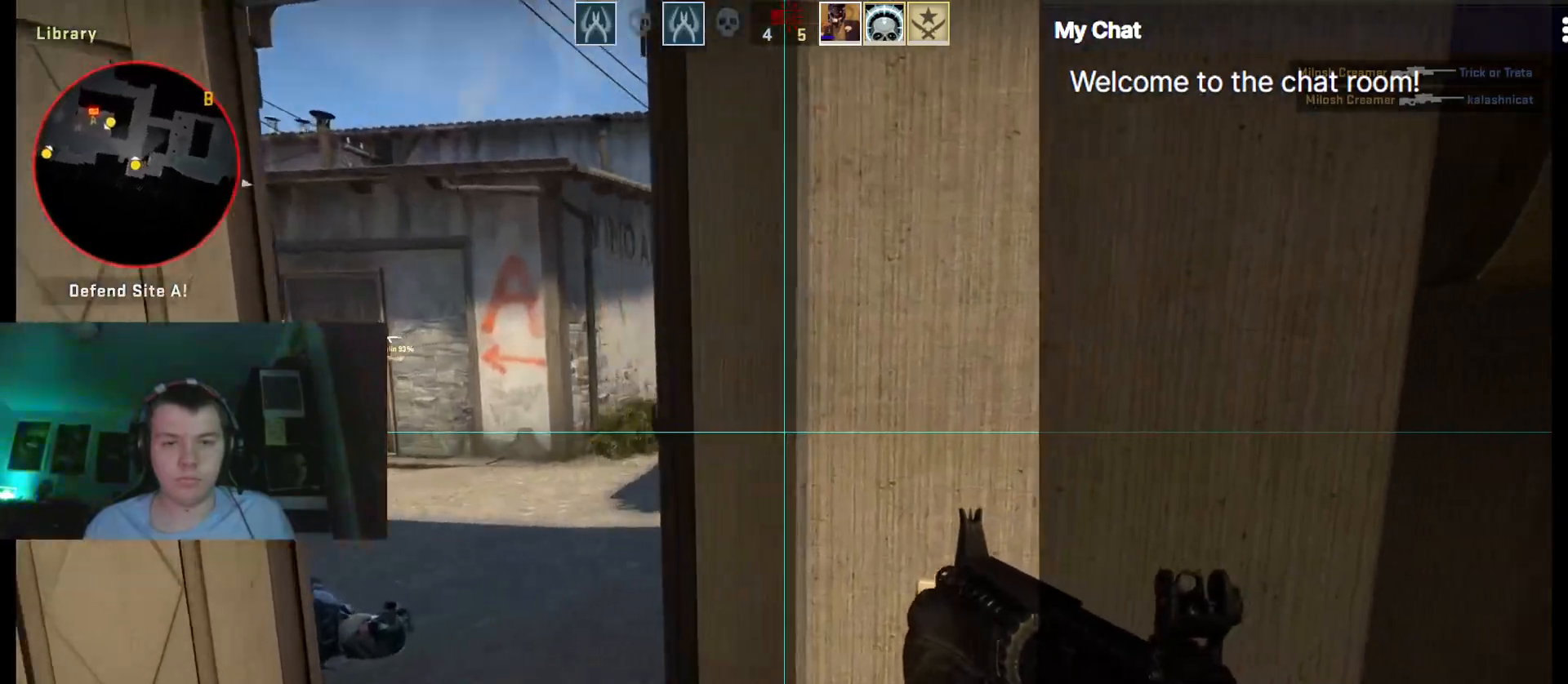
{"keys": ["d", "shift_l", "w"], "events": [[50, "w", "up"], [133, "a", "up"], [183, "d", "down"], [267, "w", "down"]]}
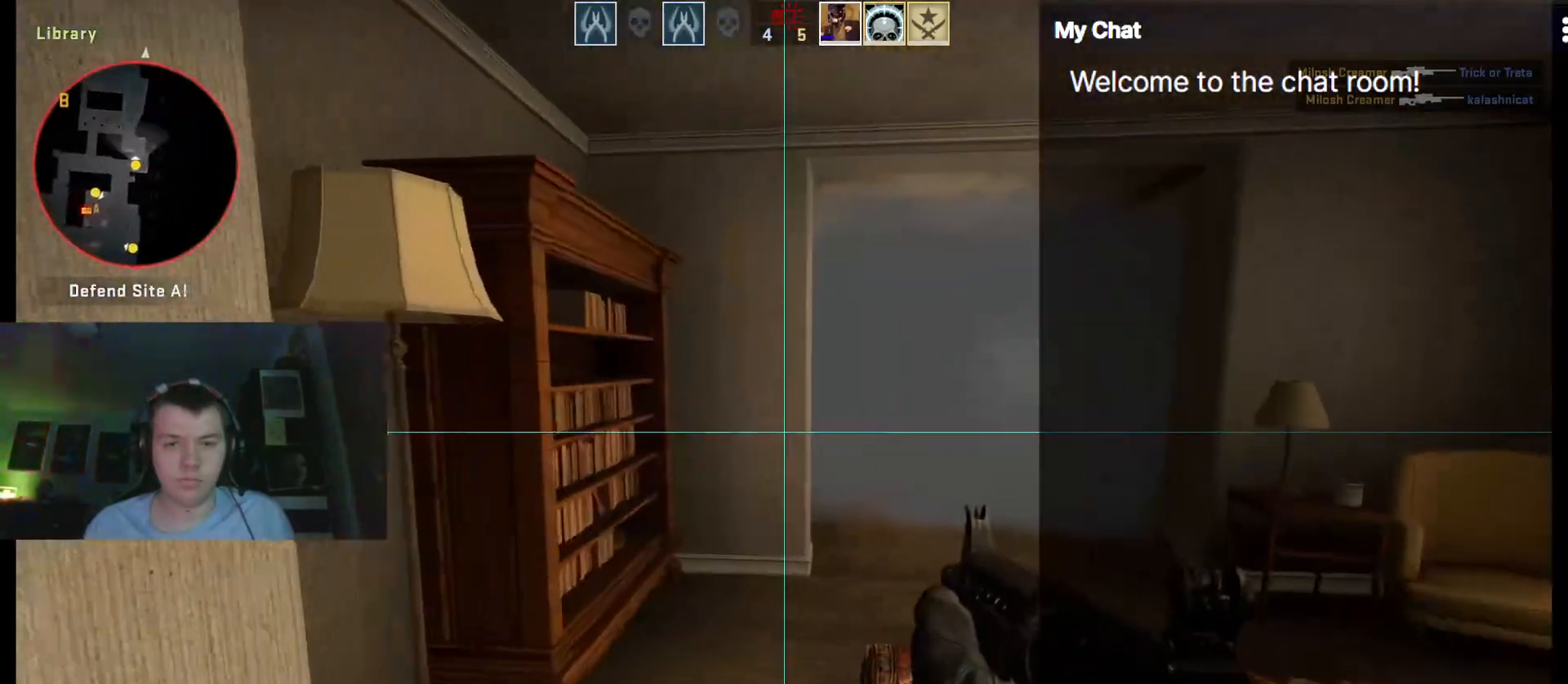
{"keys": ["d", "shift_l", "w"], "events": []}
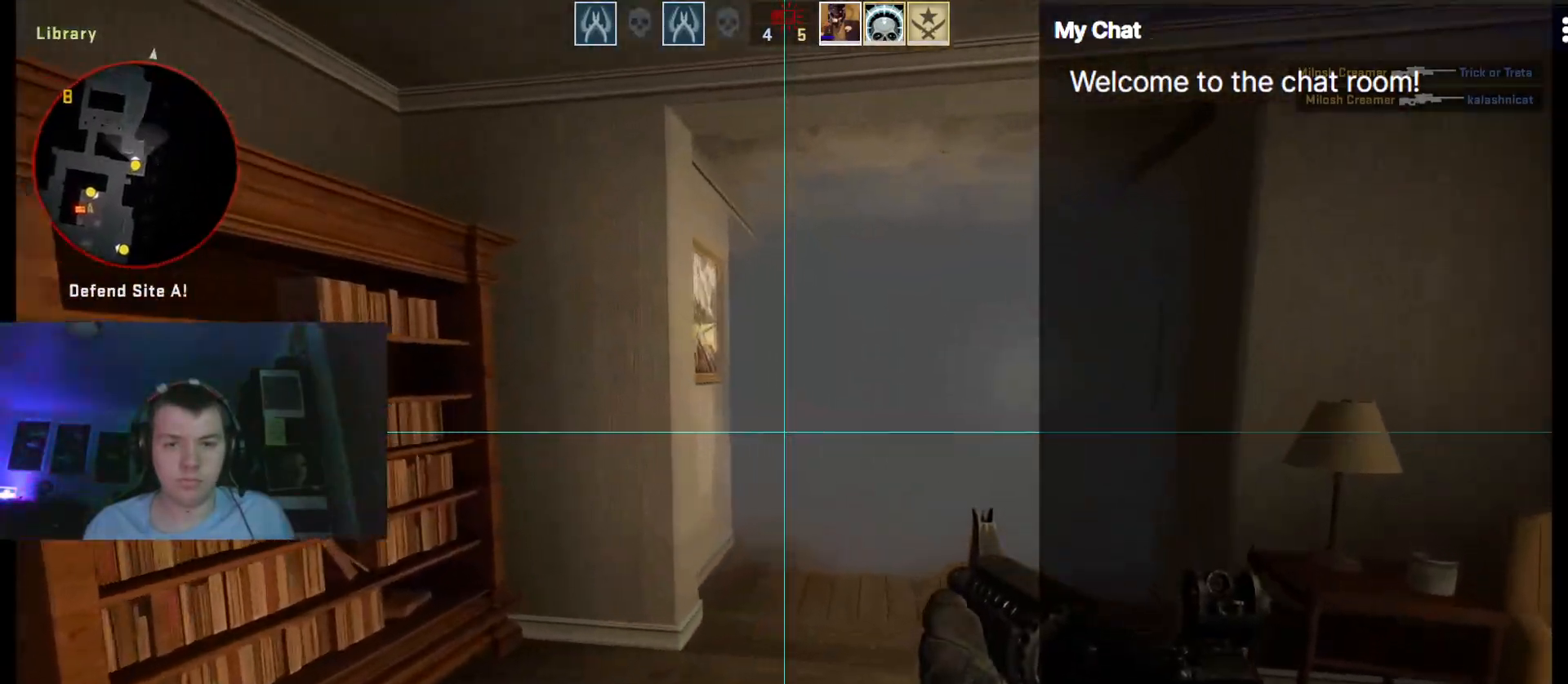
{"keys": ["shift_l", "w"], "events": [[200, "d", "up"]]}
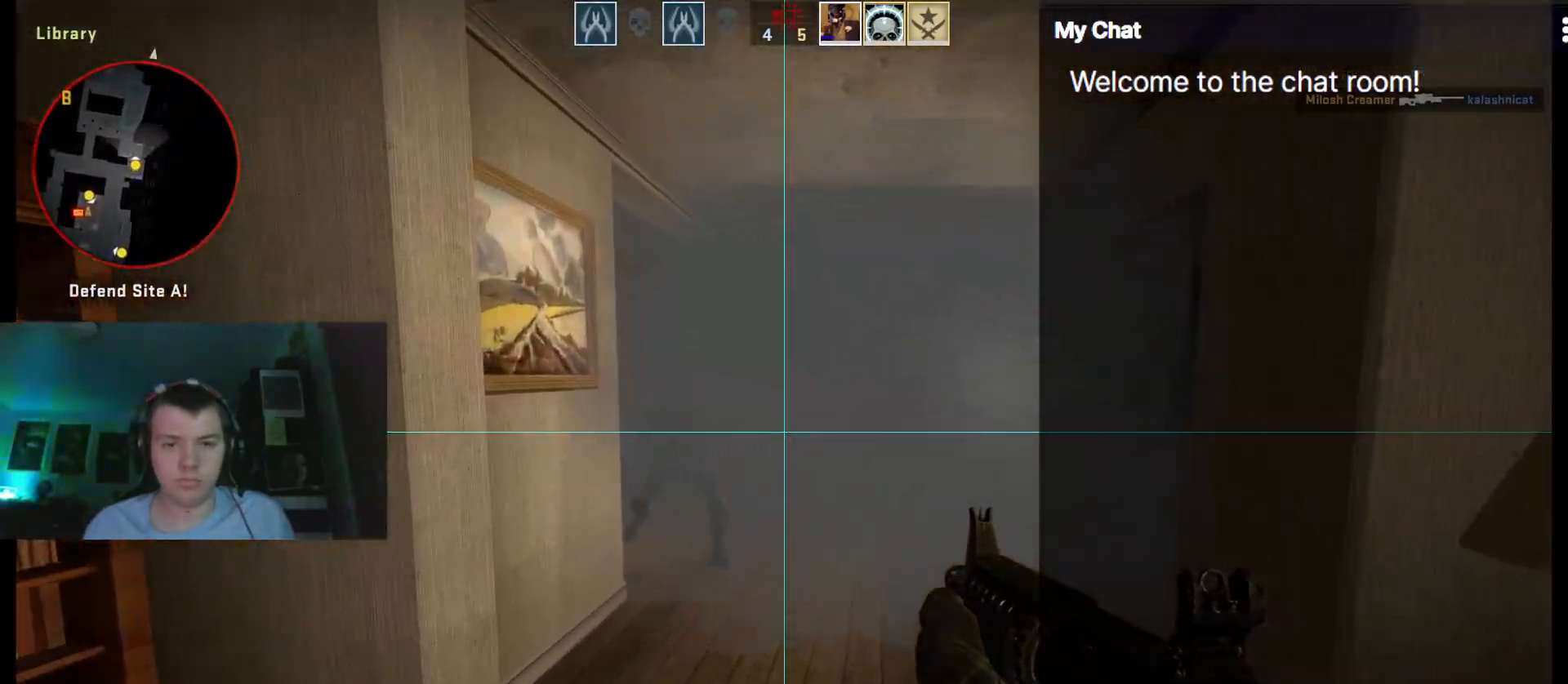
{"keys": ["ctrl_l", "d"], "events": [[33, "w", "up"], [217, "shift_l", "up"], [250, "ctrl_l", "down"], [250, "d", "down"]]}
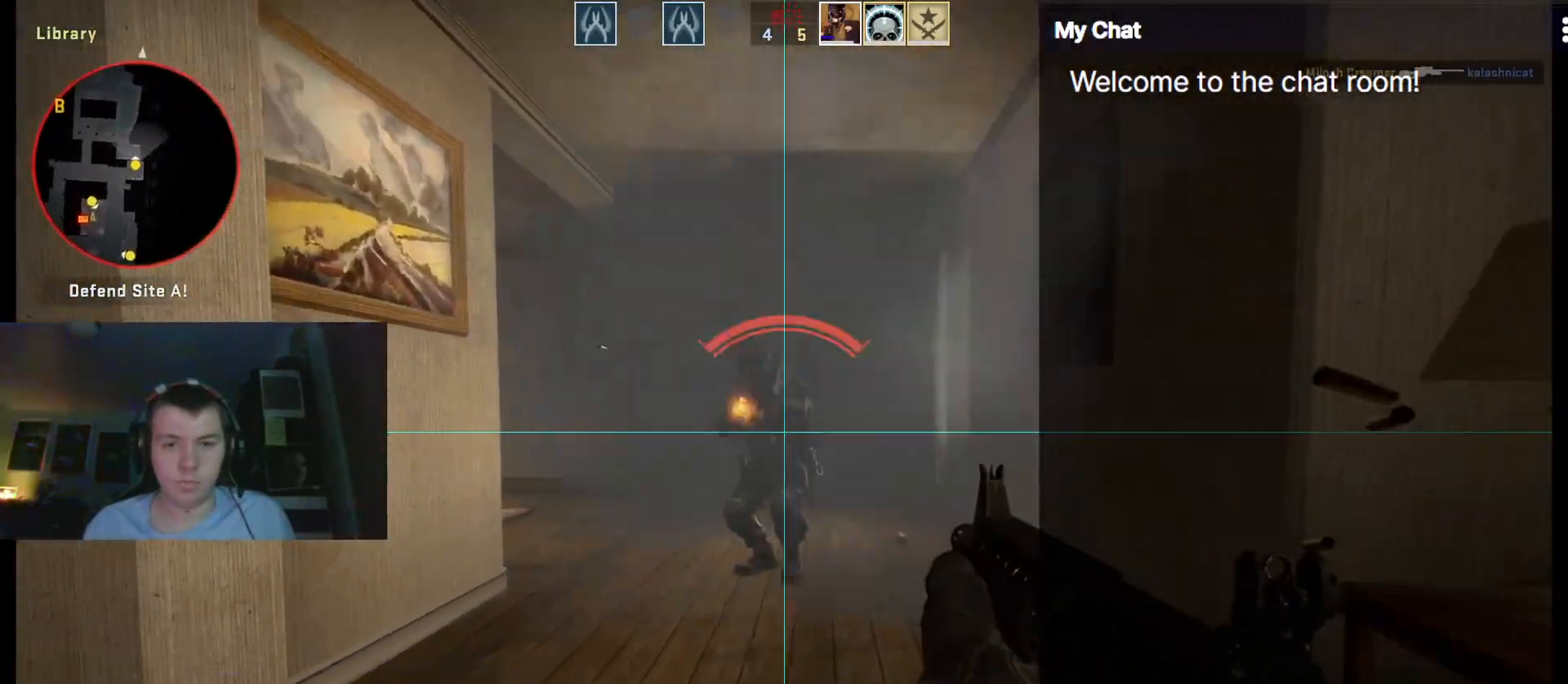
{"keys": ["ctrl_l"], "events": [[500, "d", "up"]]}
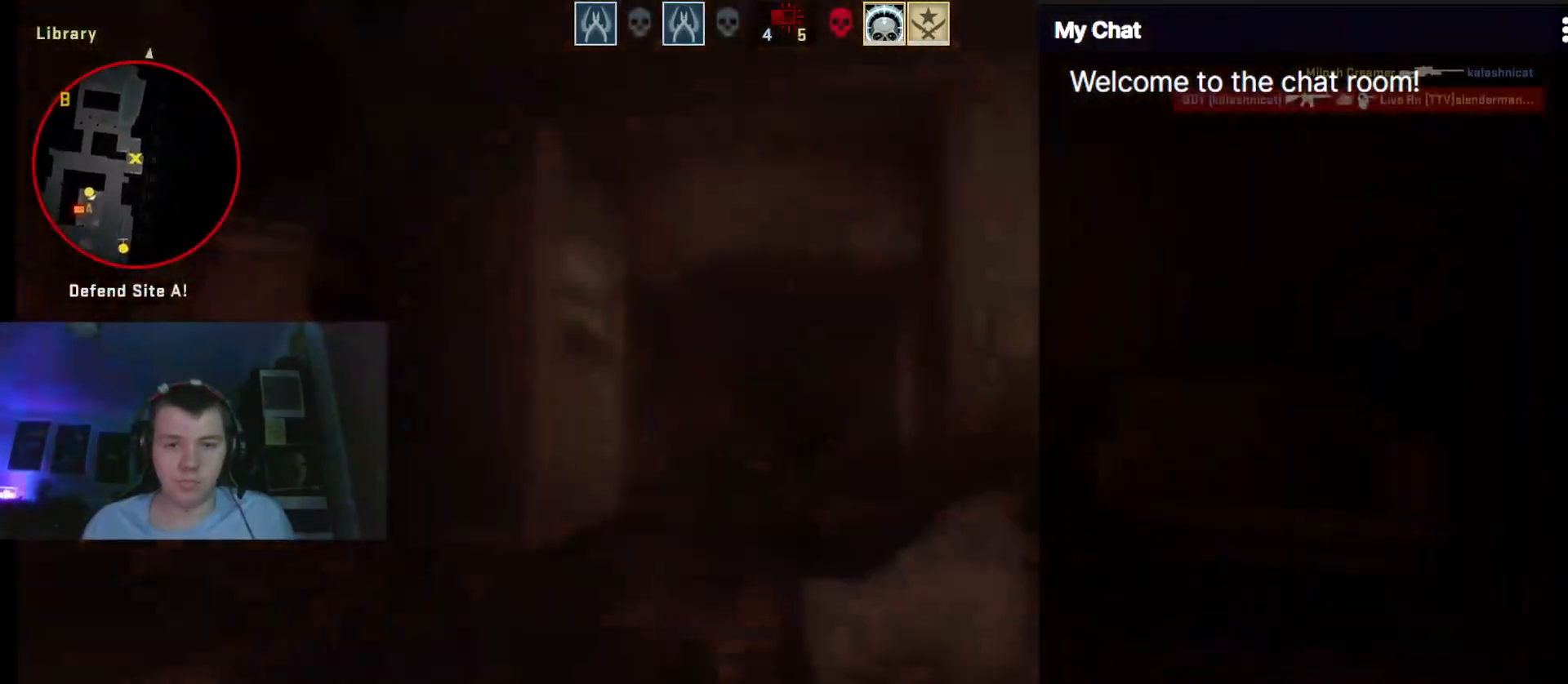
{"keys": ["q"], "events": [[50, "ctrl_l", "up"], [317, "q", "down"]]}
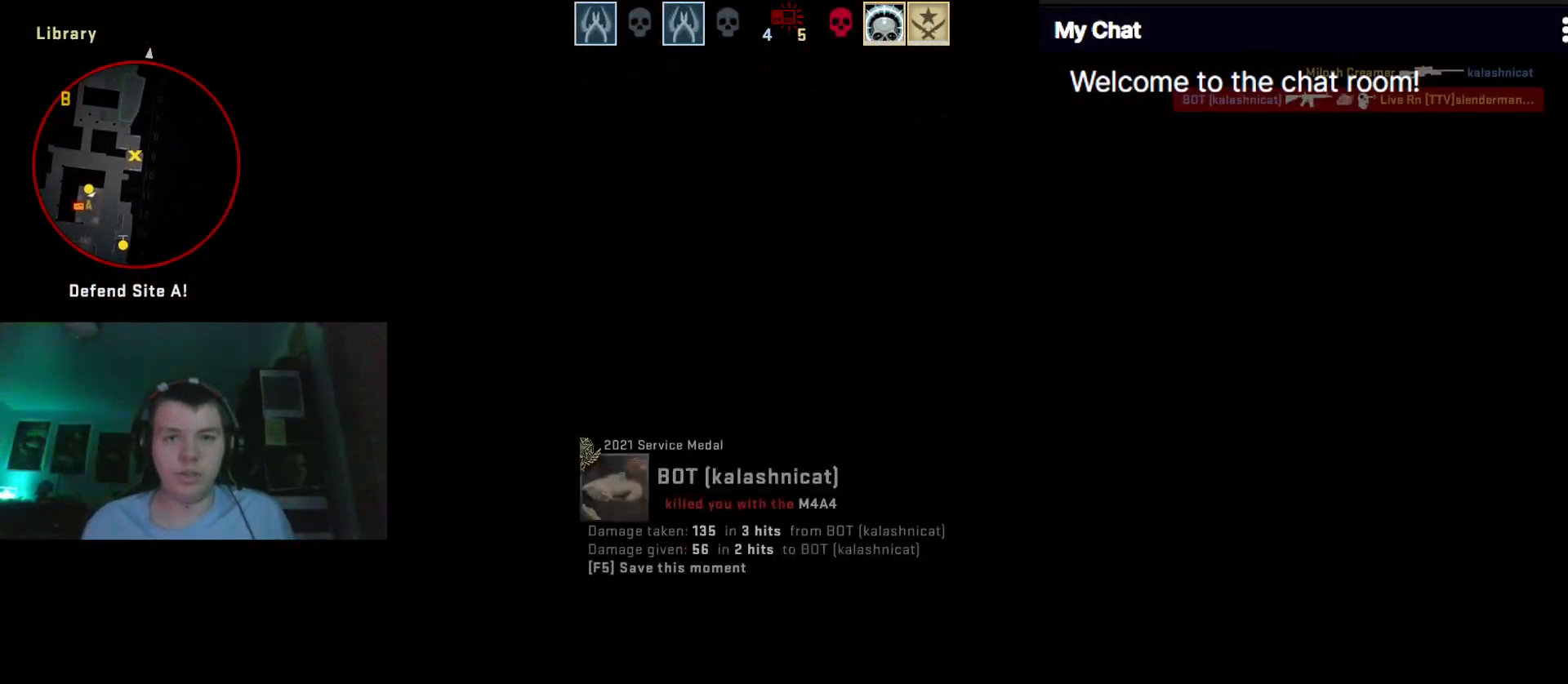
{"keys": ["q"], "events": [[250, "space", "down"], [383, "space", "up"]]}